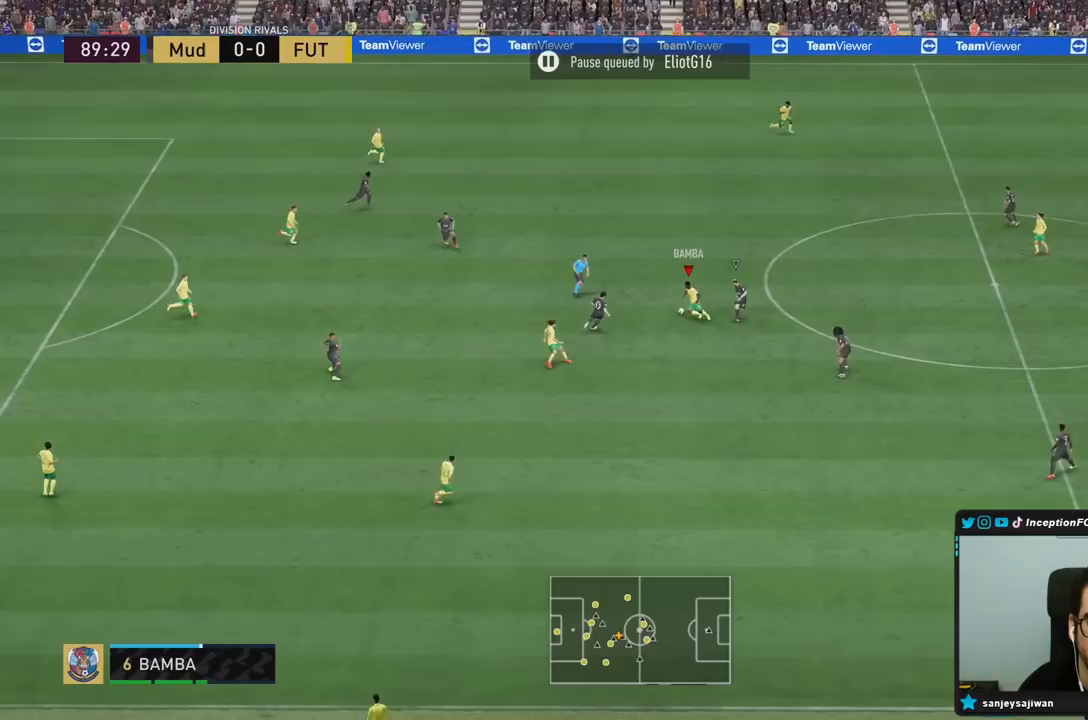
Gameplay with a controller (PlayStation layout); each line is a JSON object with the inputs held at the frame after it (dt_ms = milliseconds from this image to that frame). "events" lists button and stick changes between this image and that frame as [ms after this image, input, new state], when the widget could be followed in between. Not read: L3 R3.
{"dt_ms": 500, "buttons": [], "left_stick": "up", "right_stick": "center", "events": []}
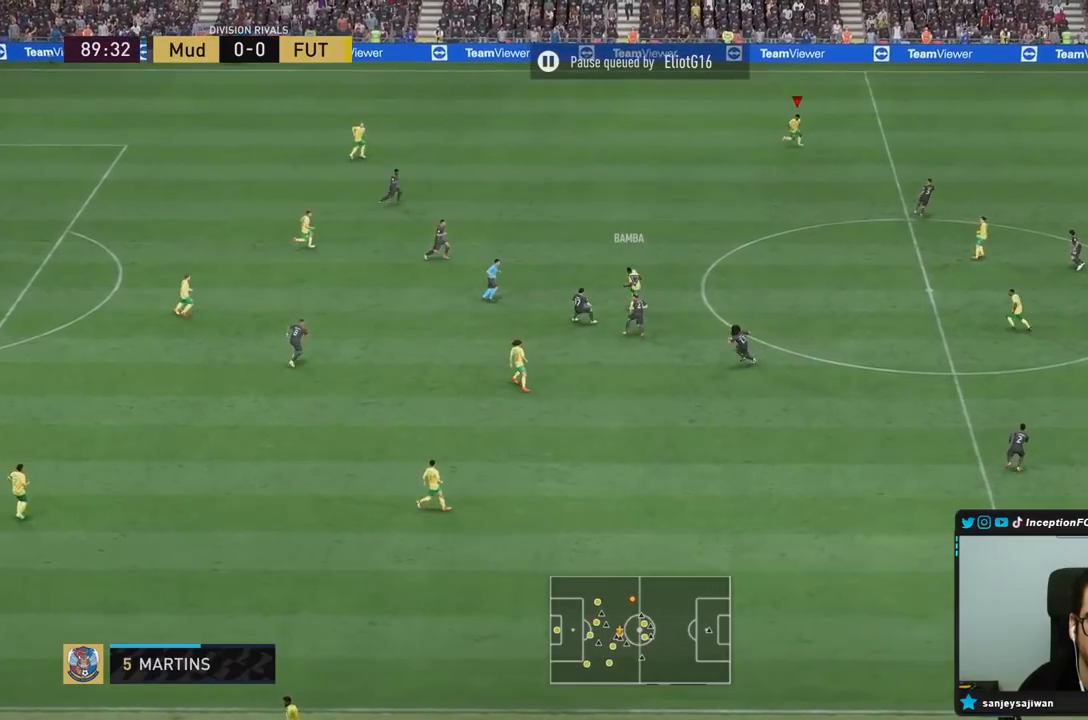
{"dt_ms": 500, "buttons": ["R2"], "left_stick": "down", "right_stick": "center", "events": [[83, "left_stick", "center"], [167, "left_stick", "down"], [200, "R2", "down"]]}
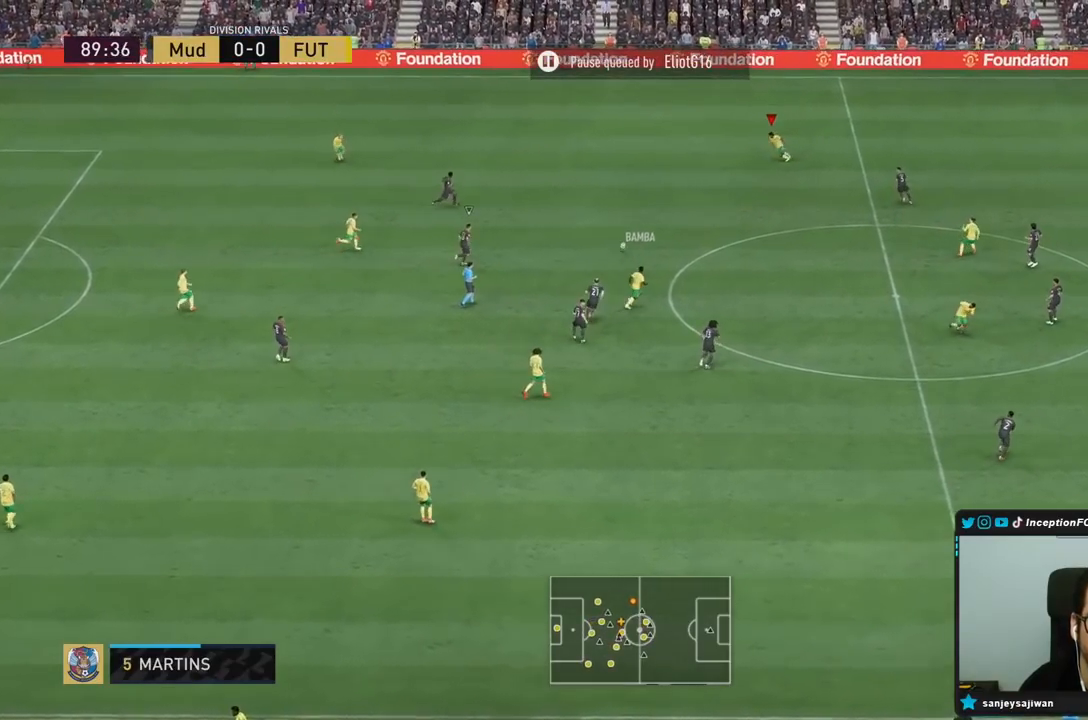
{"dt_ms": 500, "buttons": ["R2"], "left_stick": "down", "right_stick": "center", "events": []}
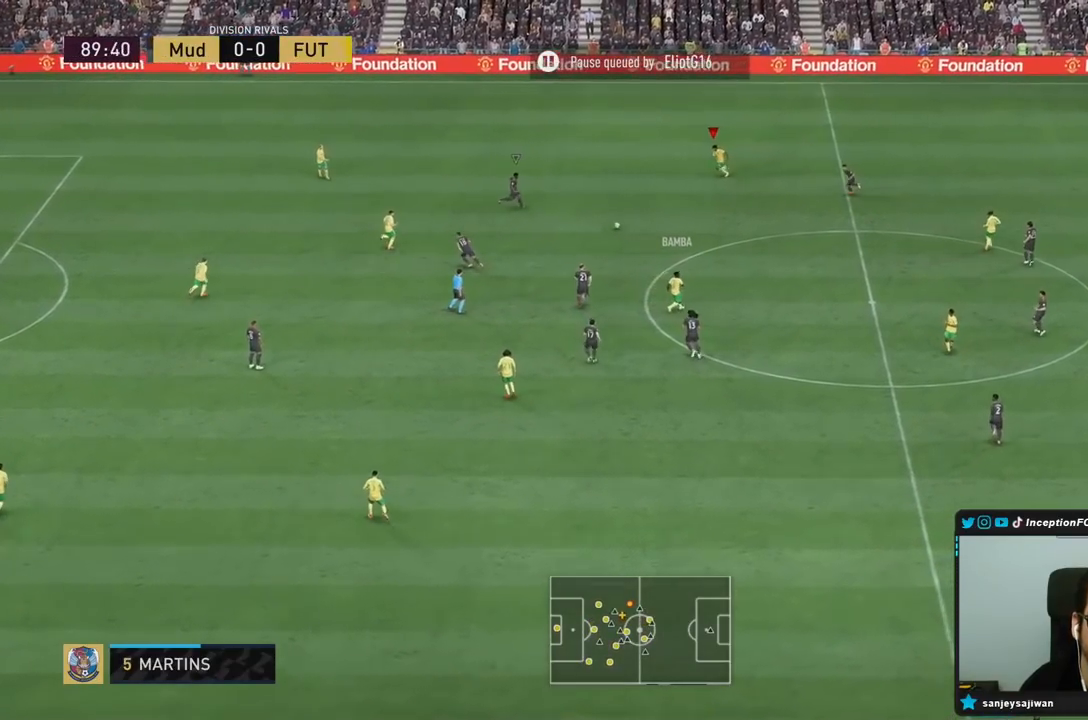
{"dt_ms": 500, "buttons": ["CROSS", "R2"], "left_stick": "down", "right_stick": "center", "events": [[350, "CROSS", "down"], [450, "CROSS", "up"], [483, "CROSS", "down"]]}
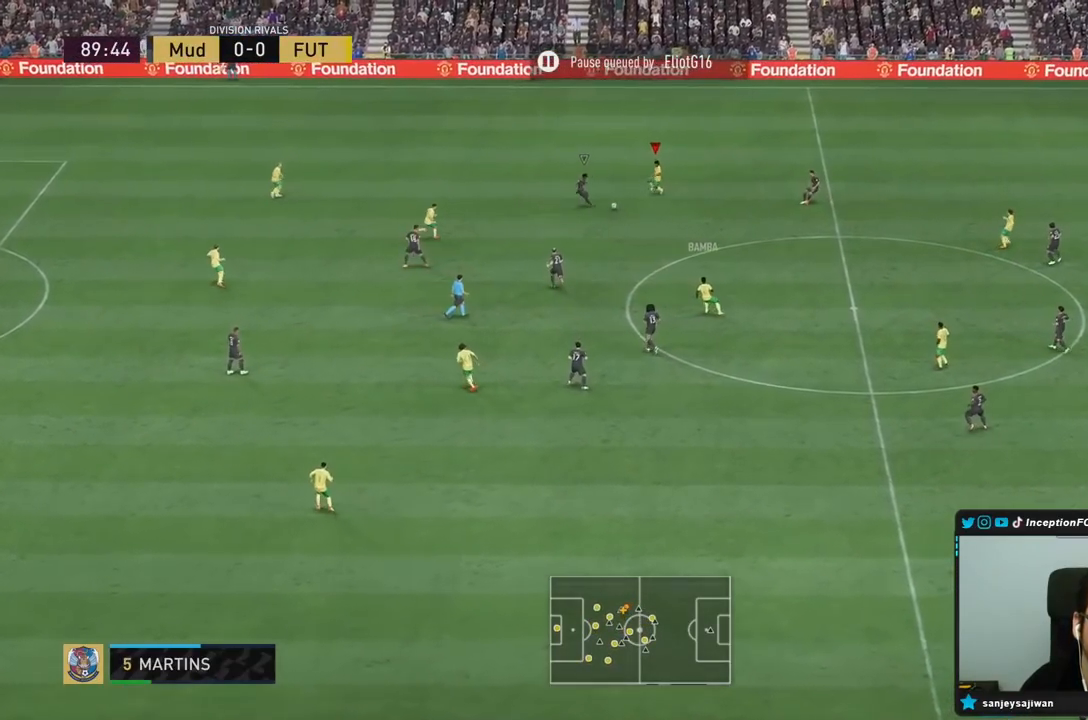
{"dt_ms": 500, "buttons": ["L2", "R1"], "left_stick": "down", "right_stick": "center", "events": [[83, "R2", "up"], [117, "CROSS", "up"], [233, "L2", "down"], [300, "R1", "down"], [300, "right_stick", "down-left"], [450, "right_stick", "center"]]}
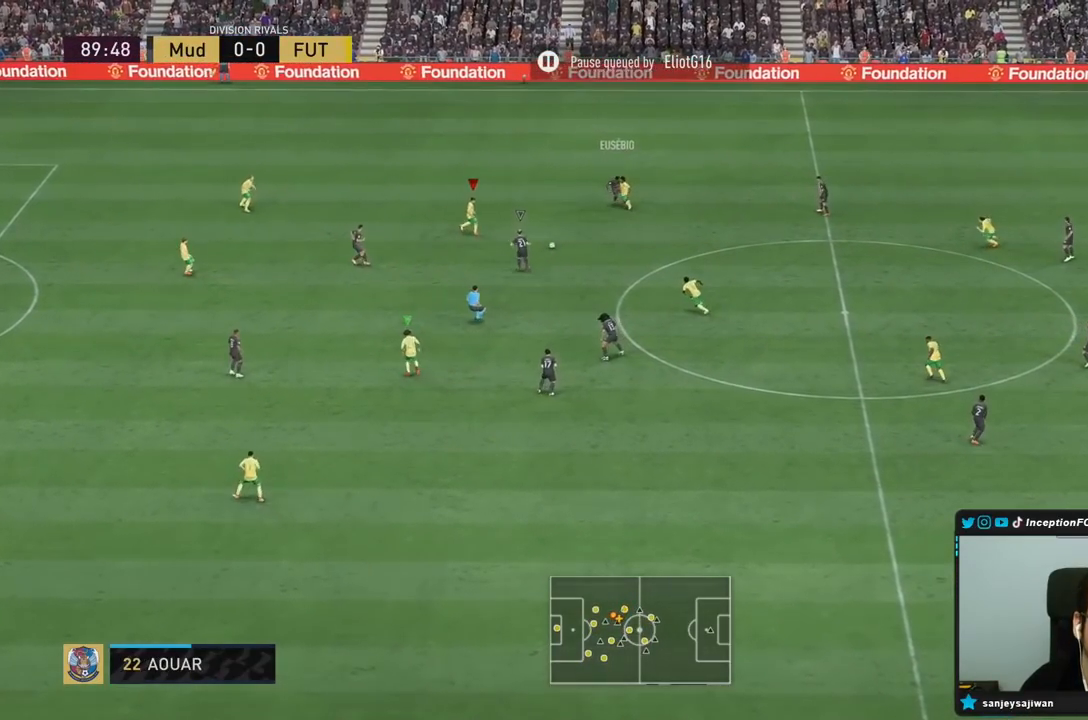
{"dt_ms": 500, "buttons": ["L2", "R2"], "left_stick": "down-left", "right_stick": "center", "events": [[333, "R1", "up"], [350, "R2", "down"], [367, "left_stick", "down-left"]]}
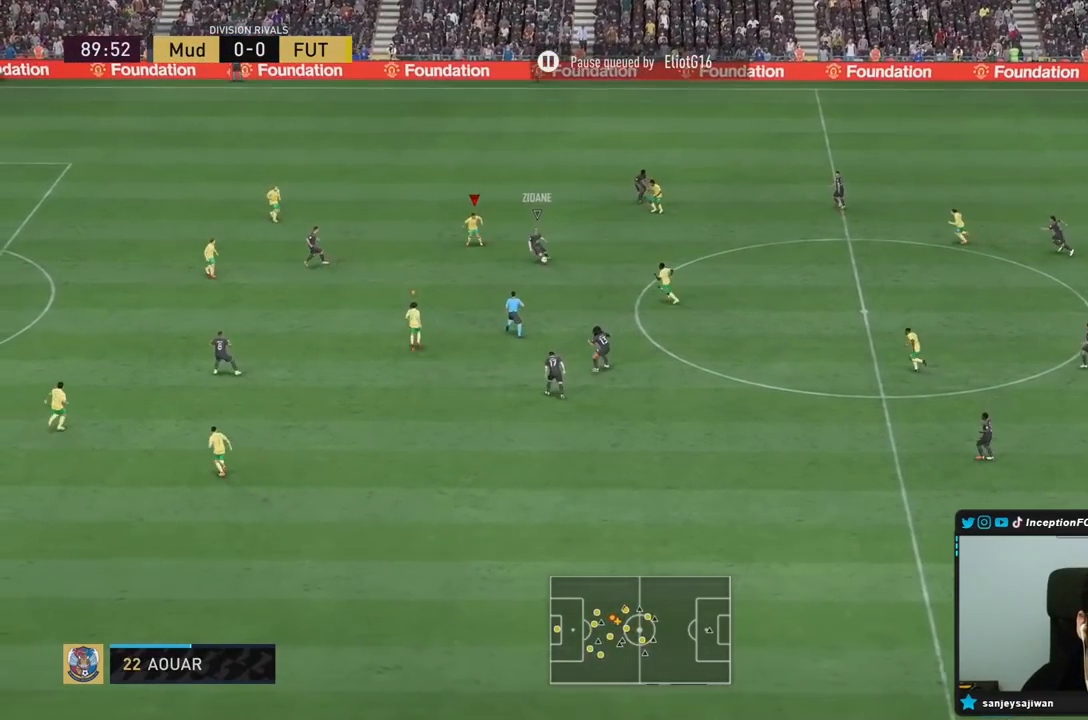
{"dt_ms": 500, "buttons": ["L2", "R1", "R2"], "left_stick": "down", "right_stick": "center", "events": [[83, "L2", "up"], [267, "left_stick", "down"], [317, "L2", "down"], [317, "right_stick", "down-left"], [400, "R1", "down"], [450, "right_stick", "center"]]}
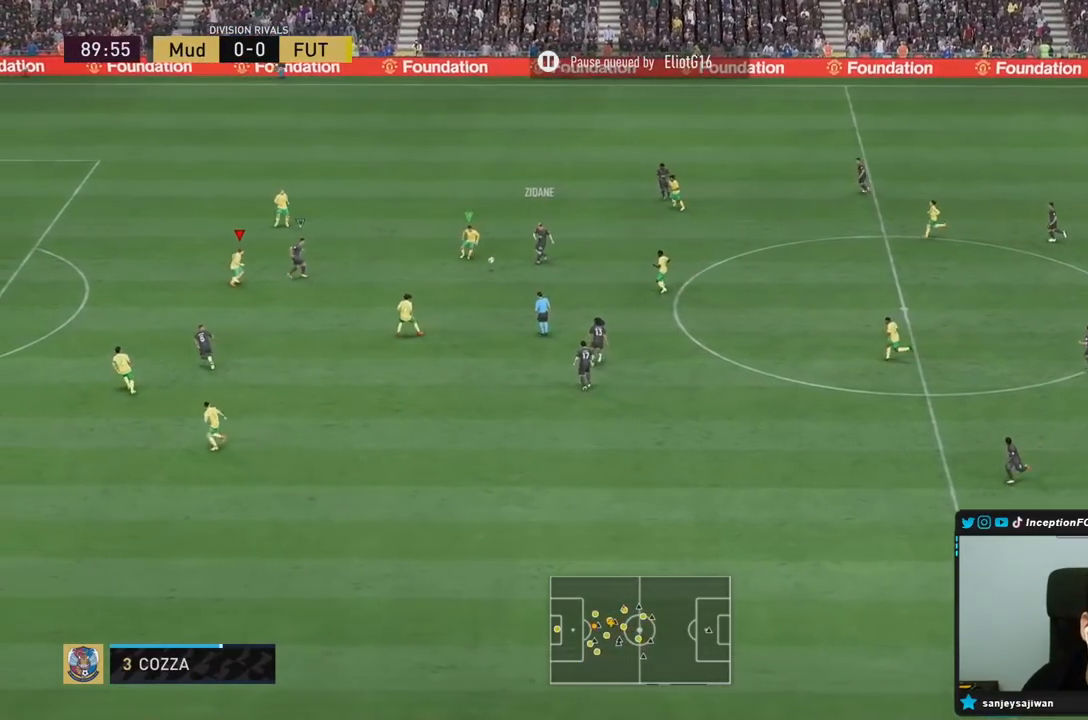
{"dt_ms": 500, "buttons": ["L2", "R1", "R2"], "left_stick": "down-left", "right_stick": "center", "events": [[350, "left_stick", "down-left"]]}
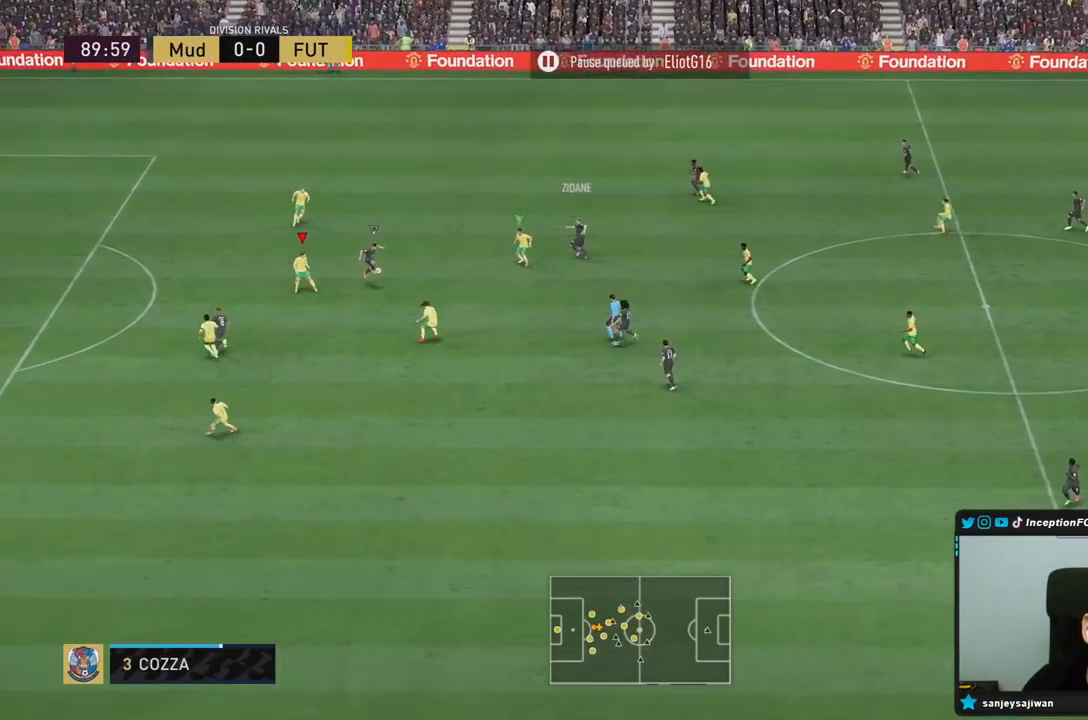
{"dt_ms": 500, "buttons": ["L2", "R1"], "left_stick": "down-right", "right_stick": "center", "events": [[17, "left_stick", "left"], [117, "R1", "up"], [267, "R2", "up"], [283, "left_stick", "up"], [317, "R1", "down"], [350, "left_stick", "right"], [417, "left_stick", "down-right"]]}
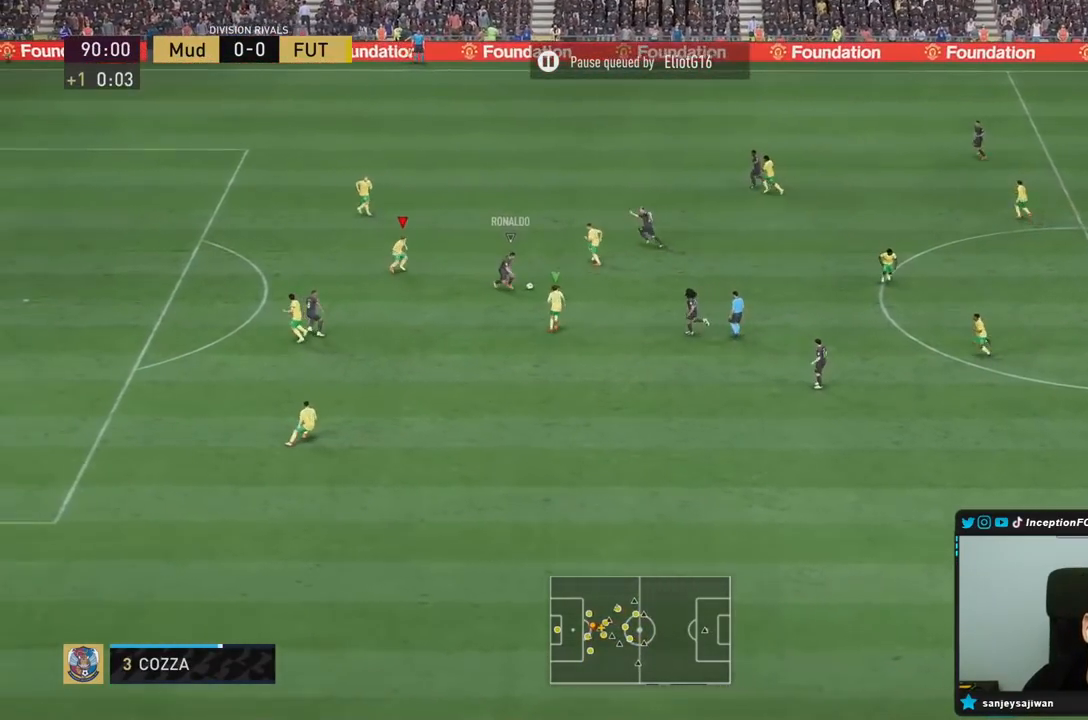
{"dt_ms": 500, "buttons": ["L2", "R1", "R2"], "left_stick": "down-right", "right_stick": "center", "events": [[200, "R2", "down"]]}
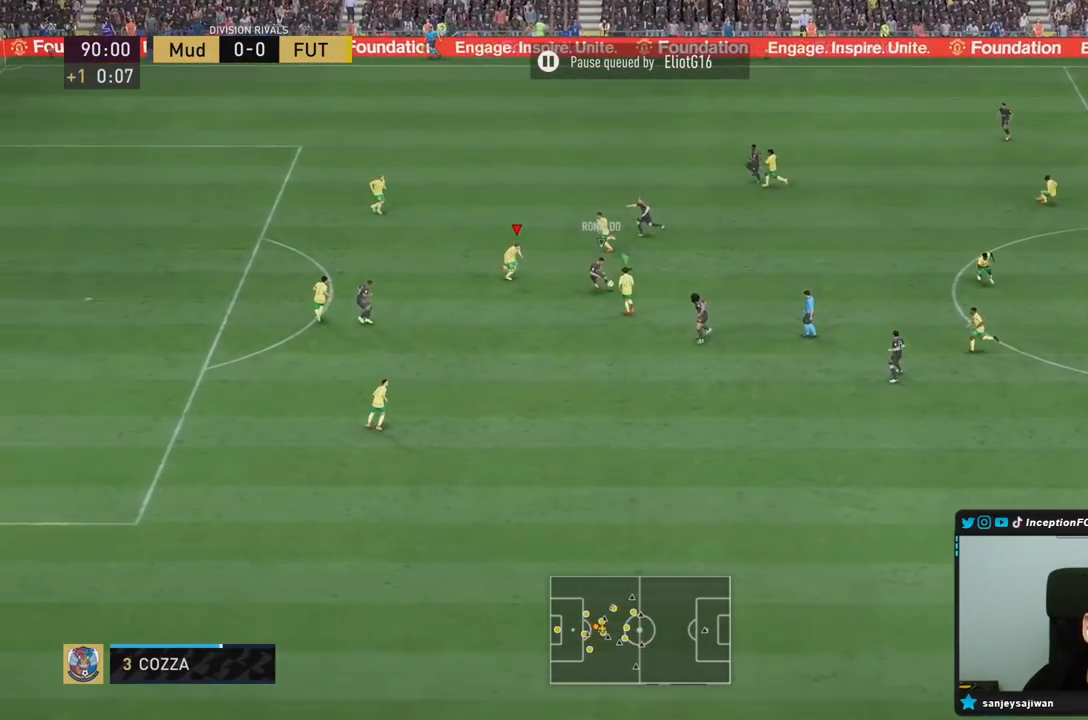
{"dt_ms": 500, "buttons": ["L2", "R1"], "left_stick": "down-left", "right_stick": "center", "events": [[17, "left_stick", "right"], [300, "left_stick", "left"], [333, "R2", "up"], [433, "left_stick", "down-left"]]}
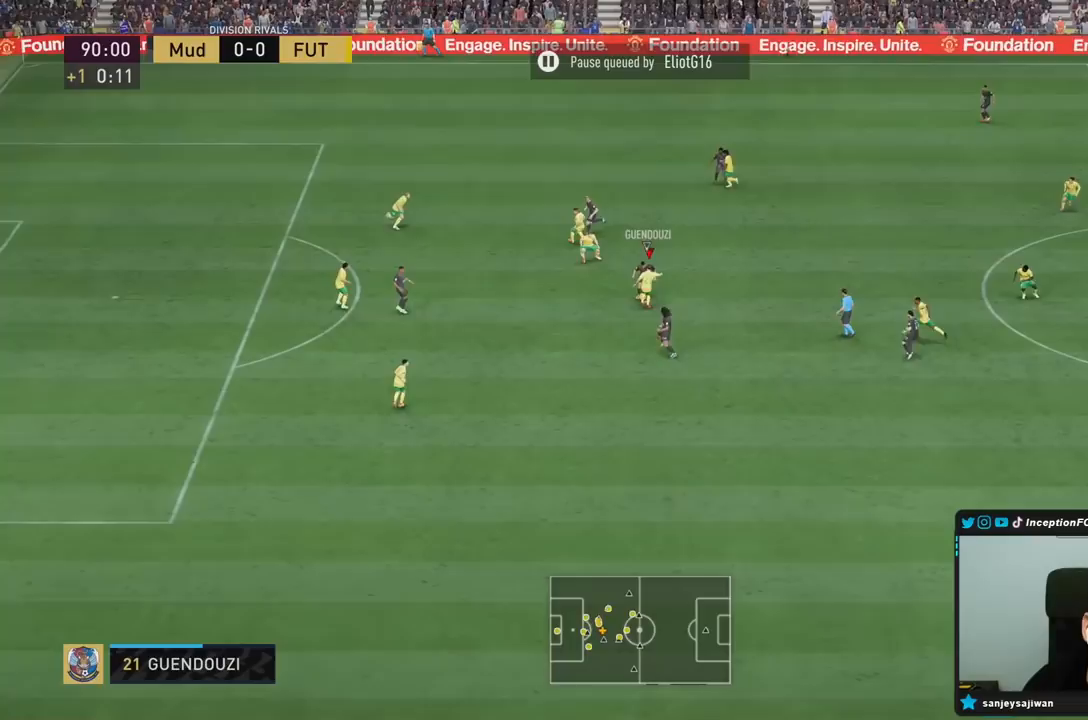
{"dt_ms": 500, "buttons": [], "left_stick": "up", "right_stick": "center", "events": [[33, "left_stick", "down"], [117, "L2", "up"], [117, "R1", "up"], [333, "left_stick", "center"], [450, "left_stick", "up"]]}
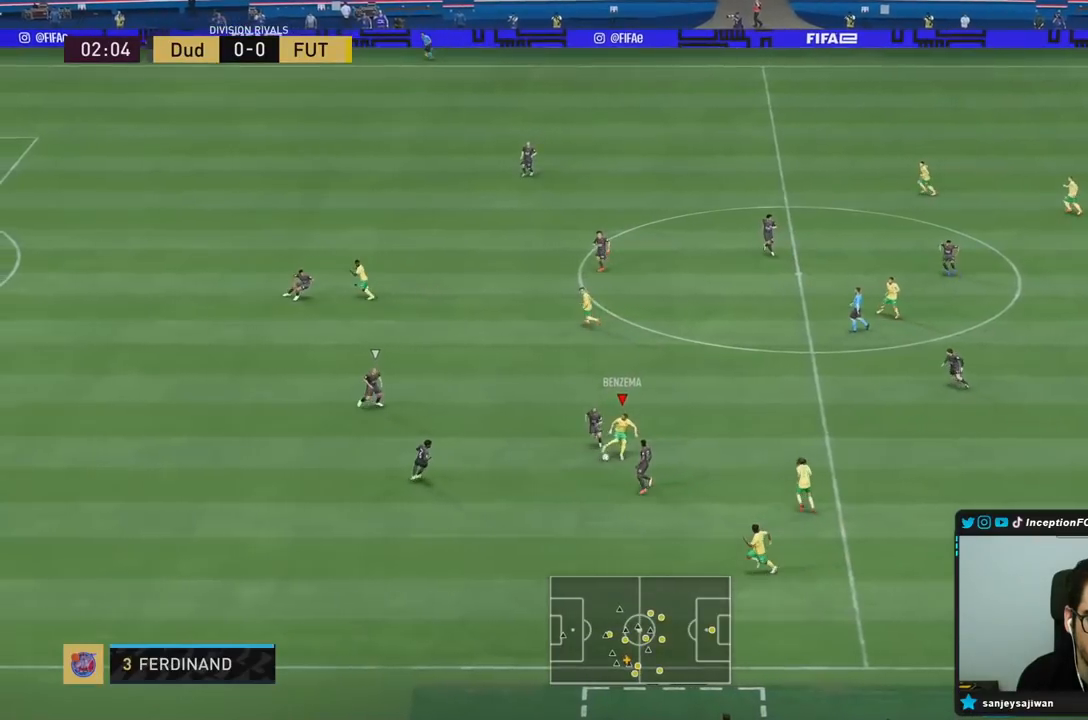
{"dt_ms": 500, "buttons": [], "left_stick": "left", "right_stick": "center", "events": [[67, "left_stick", "right"], [333, "CROSS", "down"], [433, "left_stick", "up"], [467, "CROSS", "up"], [500, "left_stick", "left"]]}
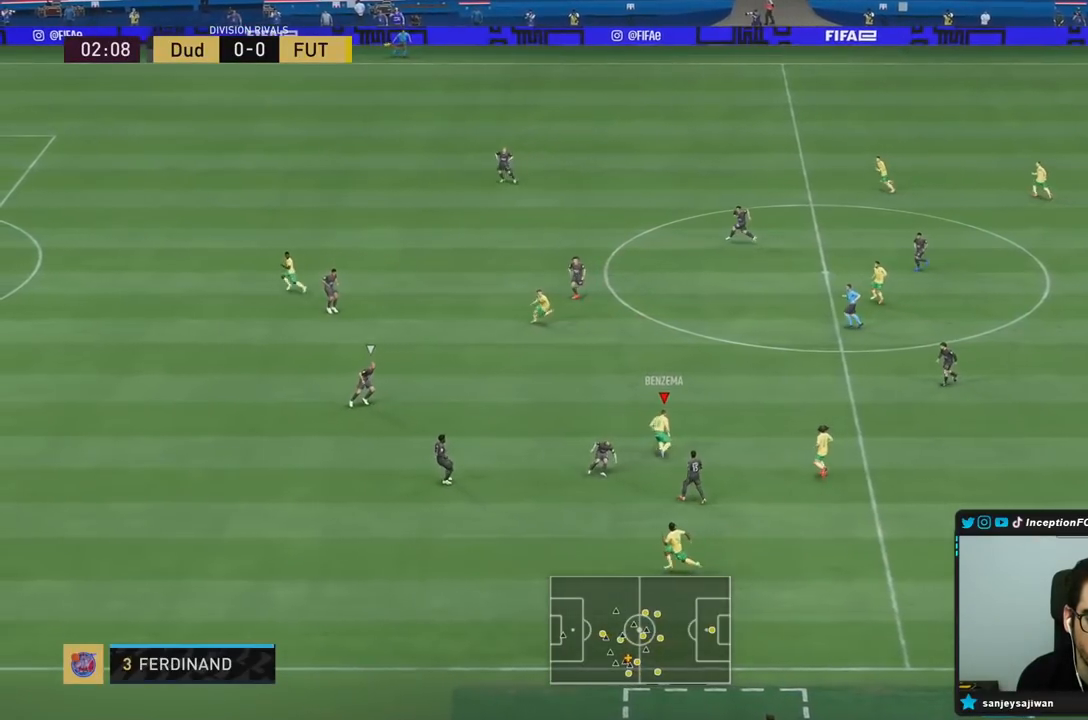
{"dt_ms": 500, "buttons": ["CROSS", "CIRCLE"], "left_stick": "center", "right_stick": "center", "events": [[283, "left_stick", "center"], [417, "CIRCLE", "down"], [483, "CROSS", "down"]]}
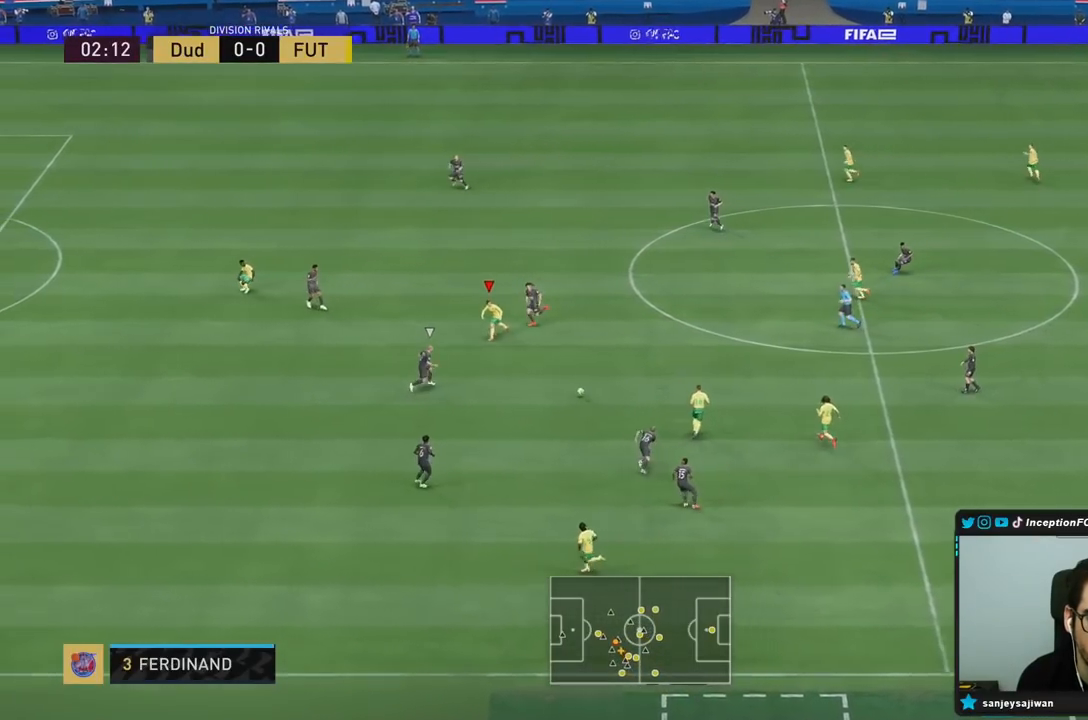
{"dt_ms": 500, "buttons": ["L2"], "left_stick": "down", "right_stick": "center", "events": [[50, "CIRCLE", "up"], [133, "left_stick", "down"], [150, "CROSS", "up"], [367, "L2", "down"]]}
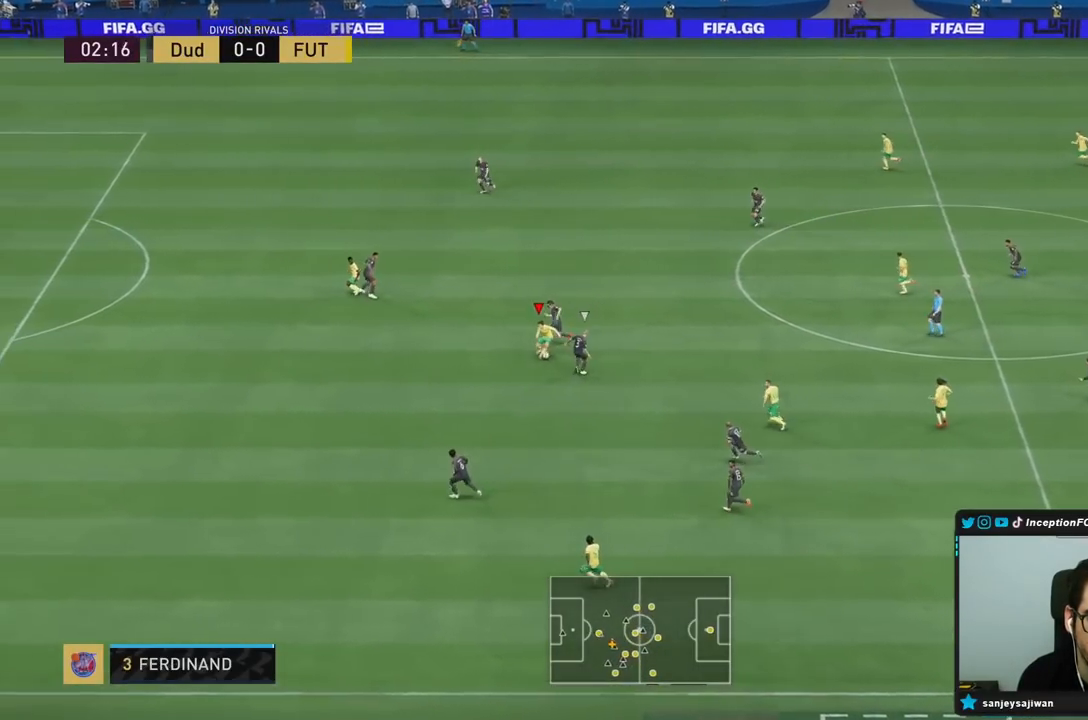
{"dt_ms": 500, "buttons": ["L2"], "left_stick": "down", "right_stick": "center", "events": []}
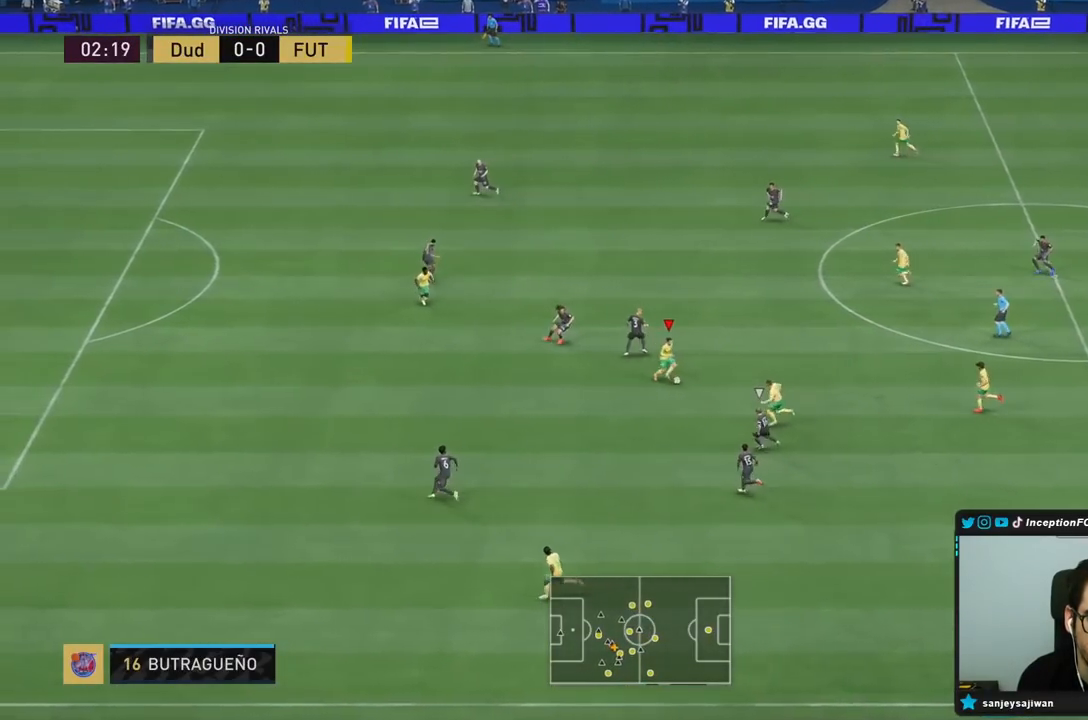
{"dt_ms": 500, "buttons": ["CROSS"], "left_stick": "right", "right_stick": "center", "events": [[233, "left_stick", "center"], [267, "L2", "up"], [367, "left_stick", "right"], [467, "CROSS", "down"]]}
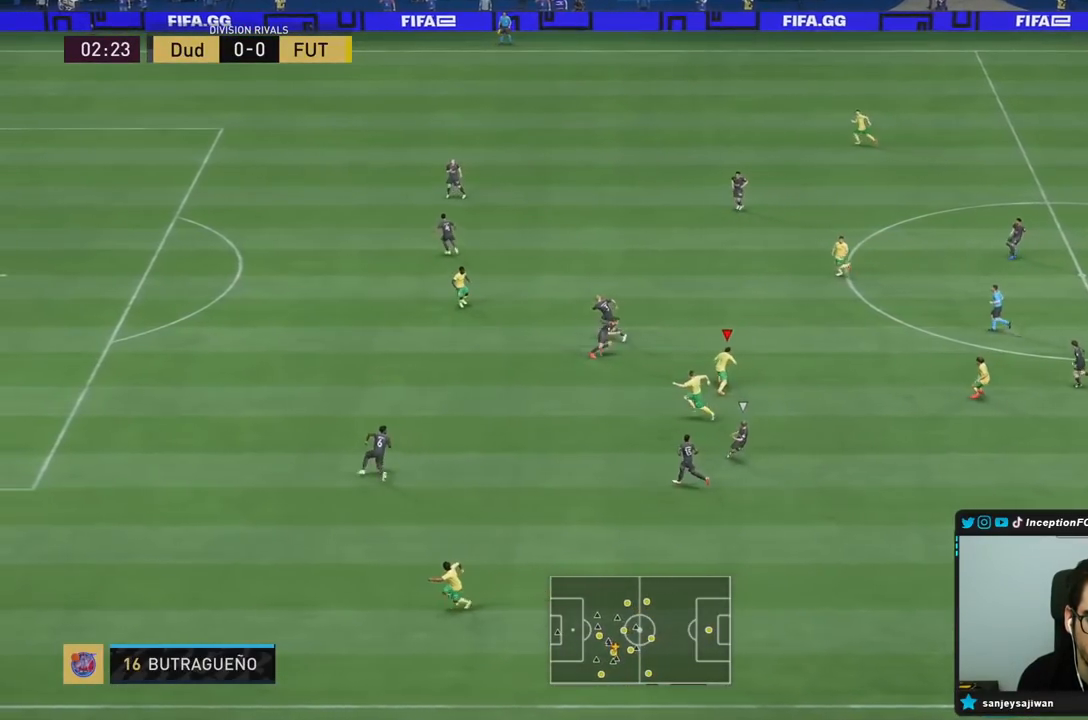
{"dt_ms": 500, "buttons": [], "left_stick": "center", "right_stick": "center", "events": [[67, "CROSS", "up"], [67, "left_stick", "up"], [400, "left_stick", "center"]]}
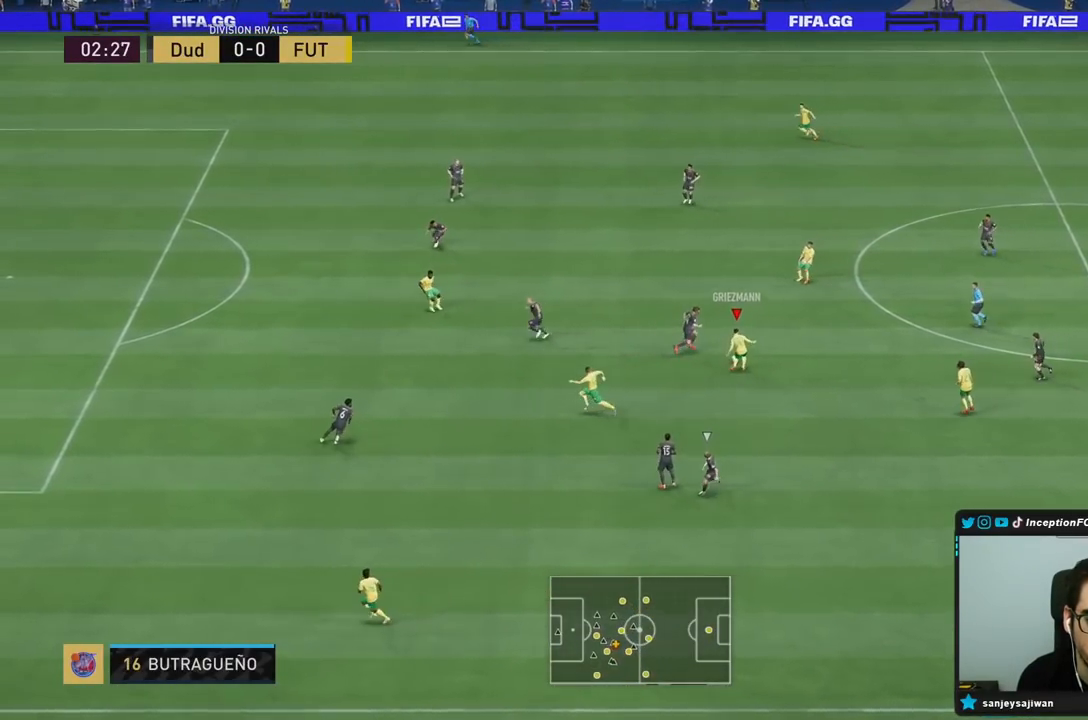
{"dt_ms": 500, "buttons": [], "left_stick": "left", "right_stick": "center", "events": [[100, "left_stick", "up-left"], [483, "left_stick", "left"]]}
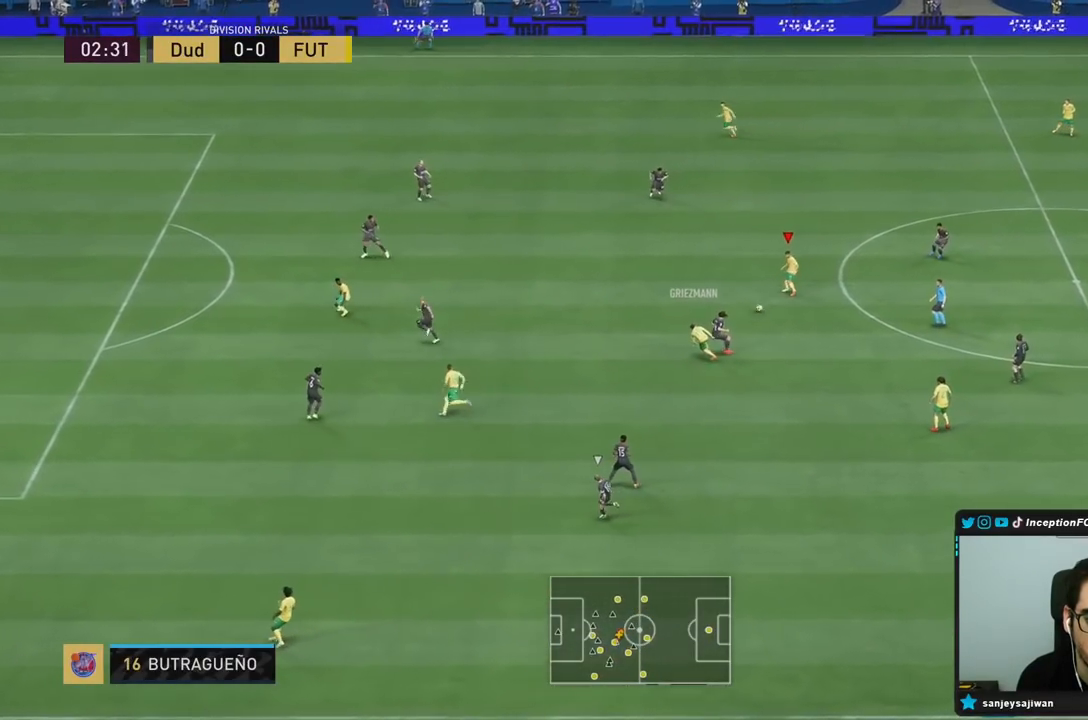
{"dt_ms": 500, "buttons": [], "left_stick": "left", "right_stick": "center", "events": []}
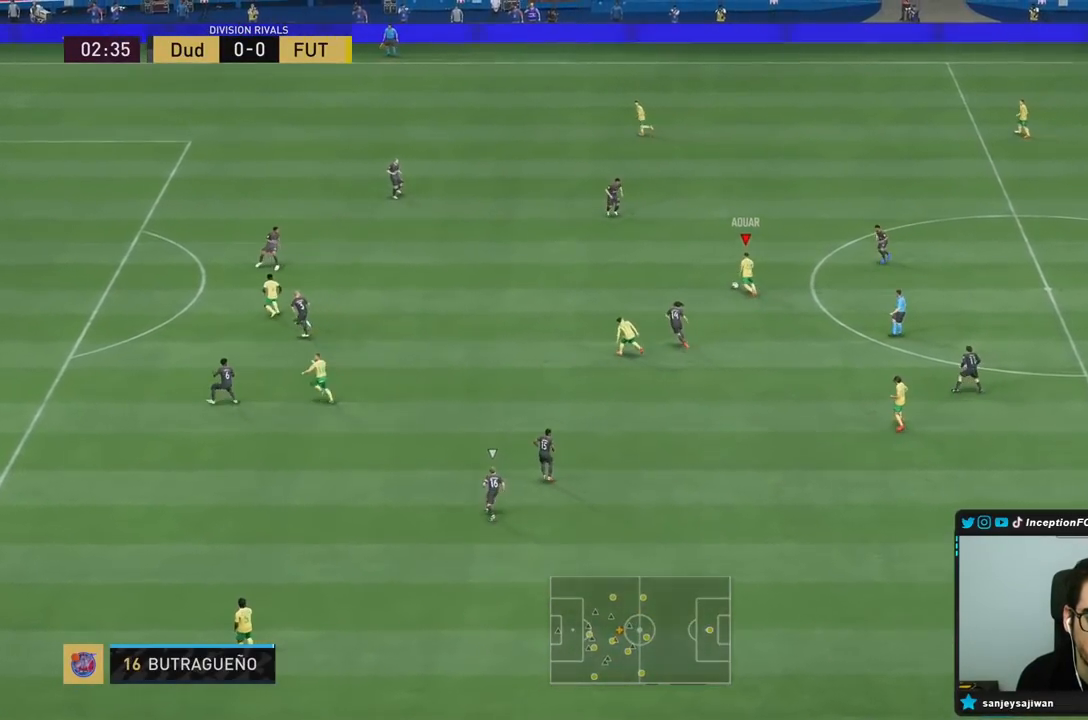
{"dt_ms": 500, "buttons": ["CROSS", "R1"], "left_stick": "down-left", "right_stick": "center", "events": [[350, "CROSS", "down"], [350, "R1", "down"], [417, "left_stick", "down-left"]]}
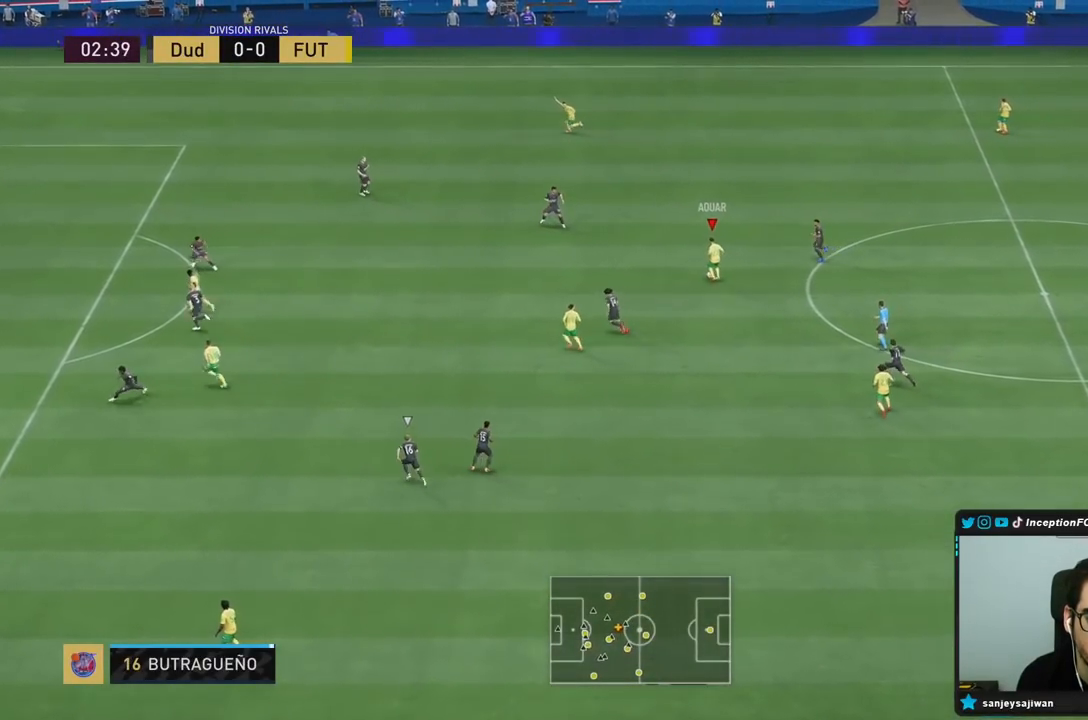
{"dt_ms": 500, "buttons": ["R2"], "left_stick": "down-right", "right_stick": "center", "events": [[50, "CROSS", "up"], [150, "R1", "up"], [267, "left_stick", "center"], [333, "R2", "down"], [433, "left_stick", "down-right"]]}
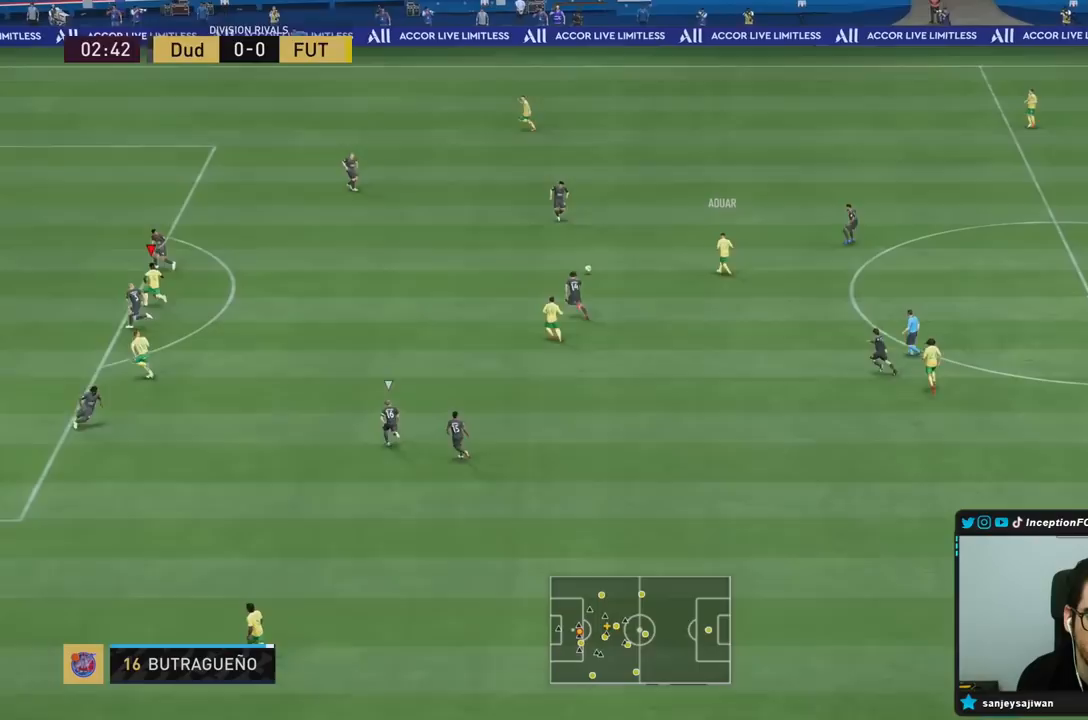
{"dt_ms": 500, "buttons": [], "left_stick": "down-right", "right_stick": "center", "events": [[133, "R2", "up"]]}
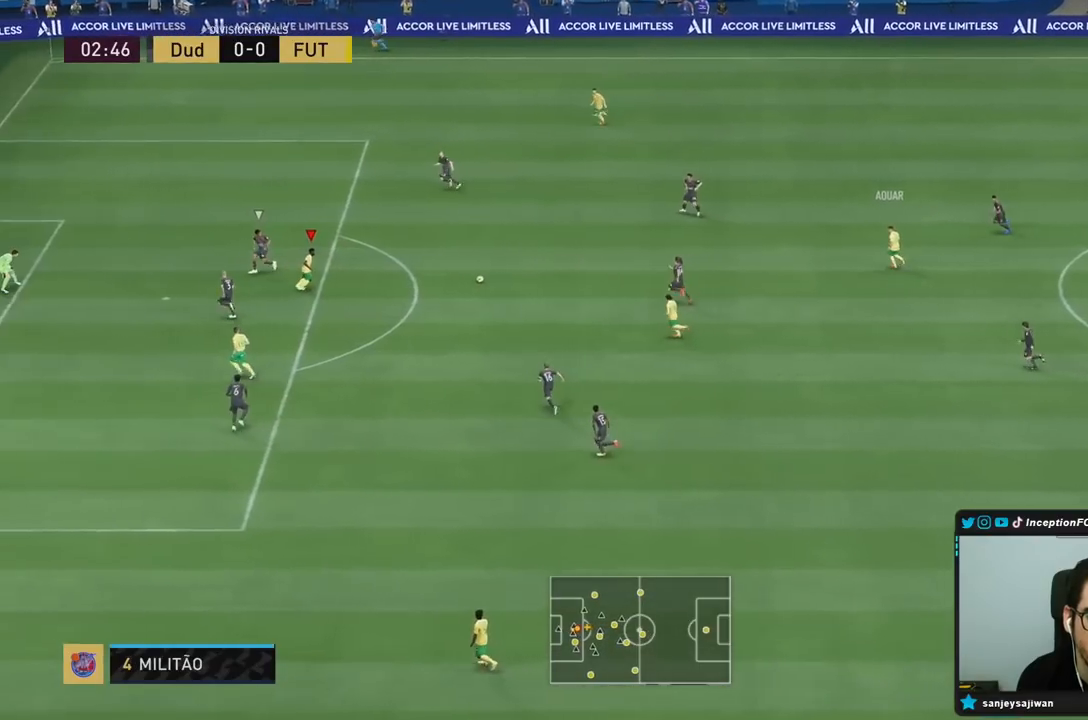
{"dt_ms": 500, "buttons": [], "left_stick": "right", "right_stick": "center", "events": [[100, "left_stick", "center"], [400, "left_stick", "right"]]}
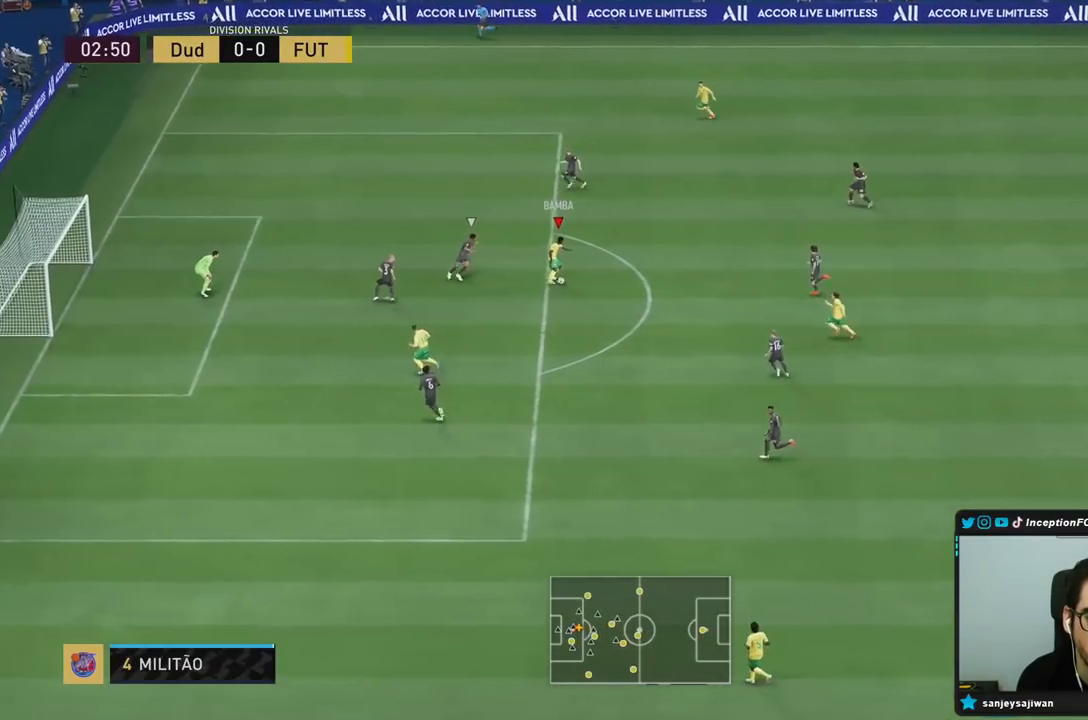
{"dt_ms": 500, "buttons": [], "left_stick": "center", "right_stick": "left", "events": [[117, "right_stick", "left"], [167, "left_stick", "center"]]}
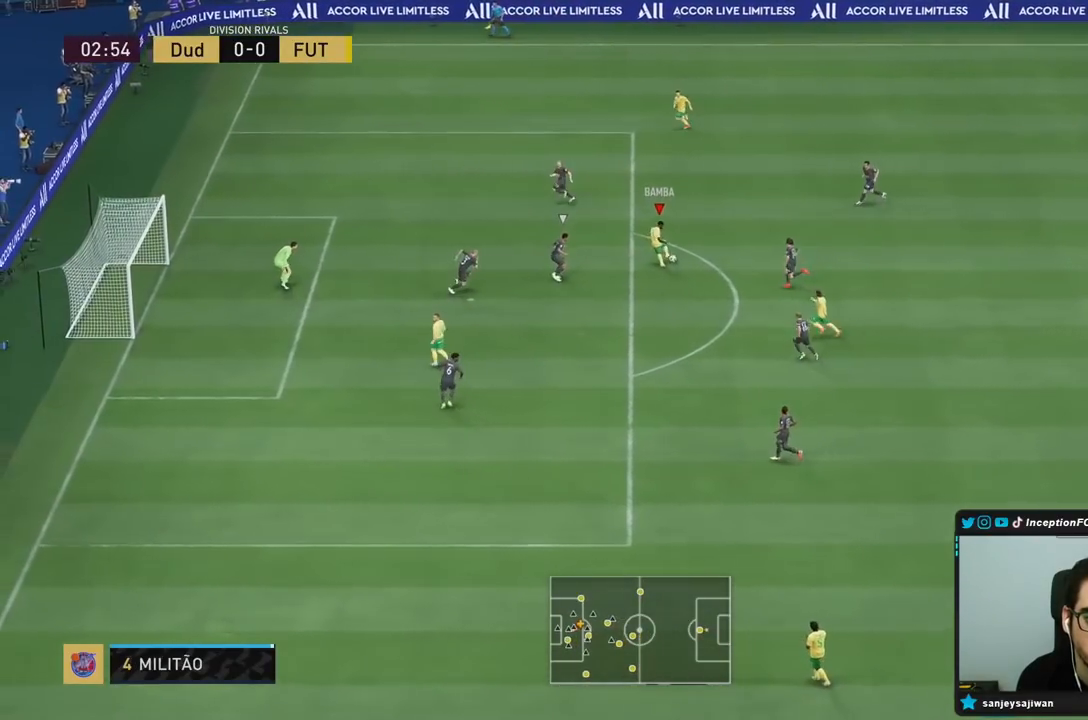
{"dt_ms": 500, "buttons": [], "left_stick": "center", "right_stick": "left", "events": []}
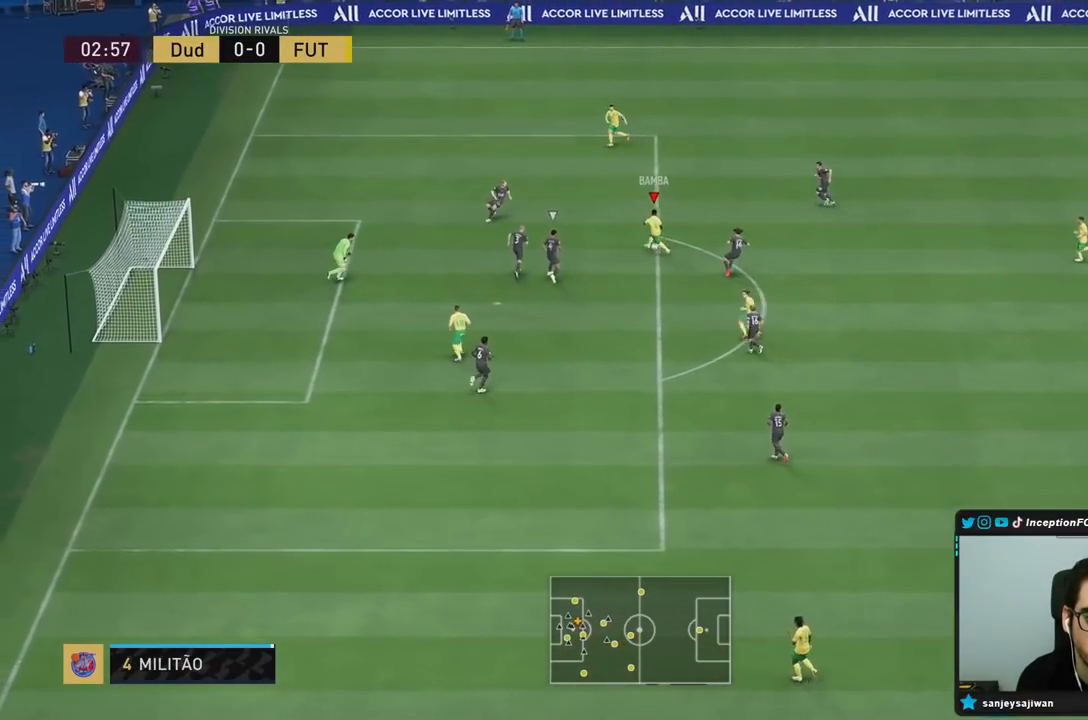
{"dt_ms": 500, "buttons": ["CIRCLE"], "left_stick": "left", "right_stick": "center", "events": [[50, "right_stick", "center"], [150, "left_stick", "left"], [383, "CIRCLE", "down"]]}
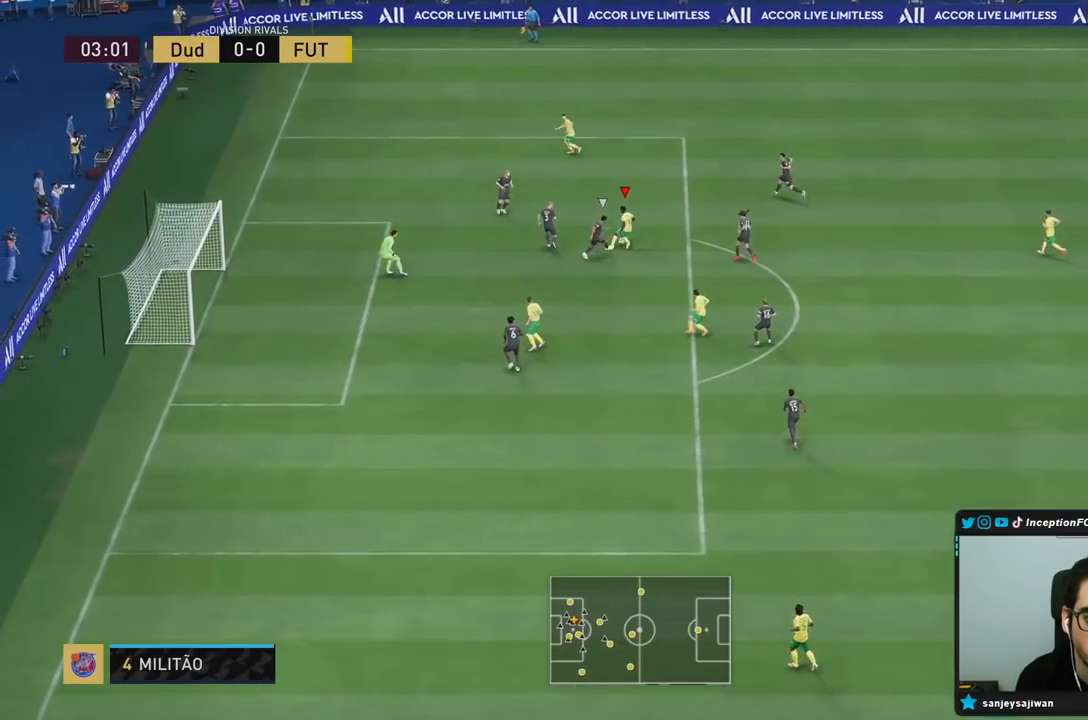
{"dt_ms": 1000, "buttons": [], "left_stick": "right", "right_stick": "center"}
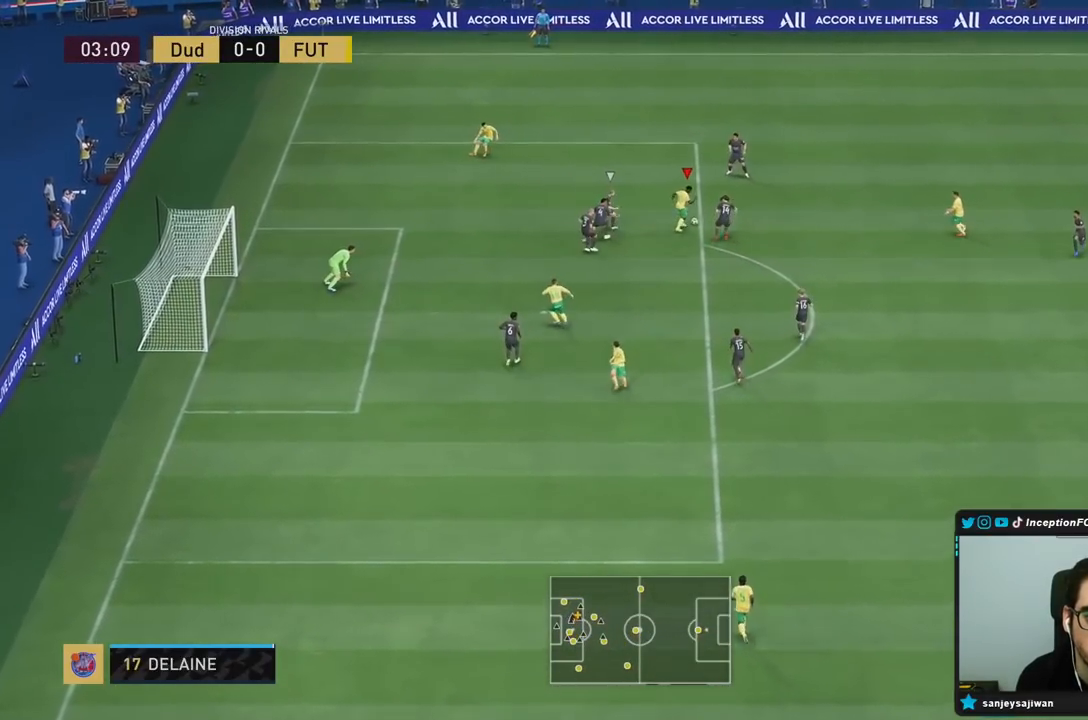
{"dt_ms": 500, "buttons": [], "left_stick": "center", "right_stick": "center", "events": [[367, "left_stick", "center"]]}
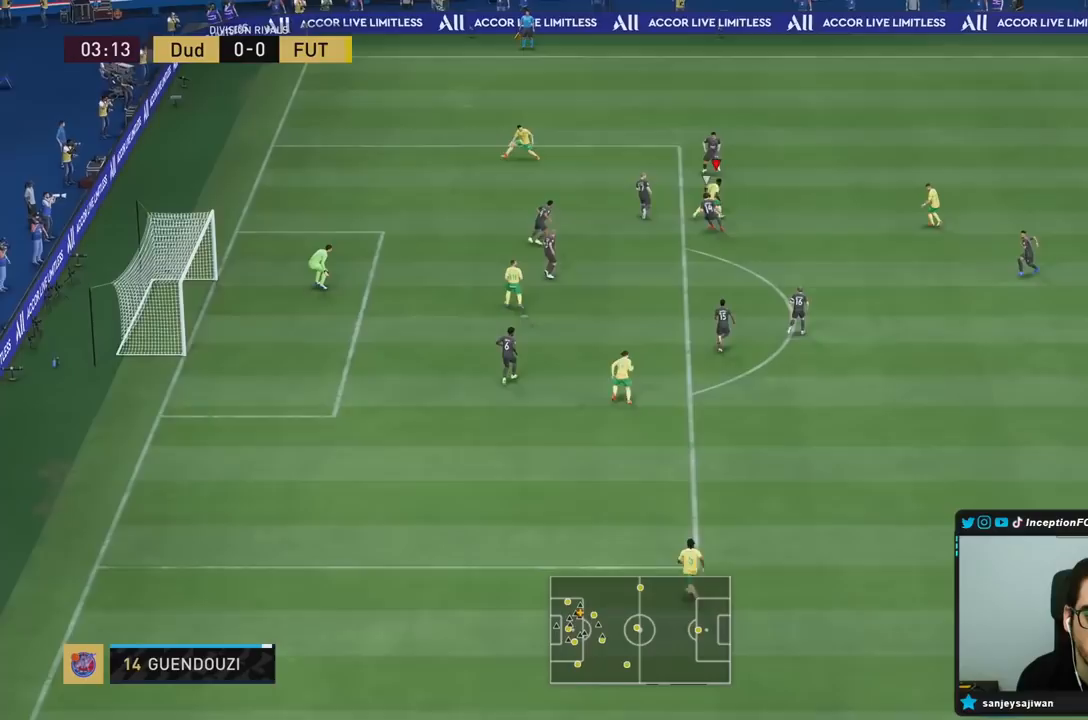
{"dt_ms": 500, "buttons": [], "left_stick": "center", "right_stick": "center", "events": [[33, "CROSS", "down"], [67, "left_stick", "down-right"], [100, "CROSS", "up"], [350, "left_stick", "center"]]}
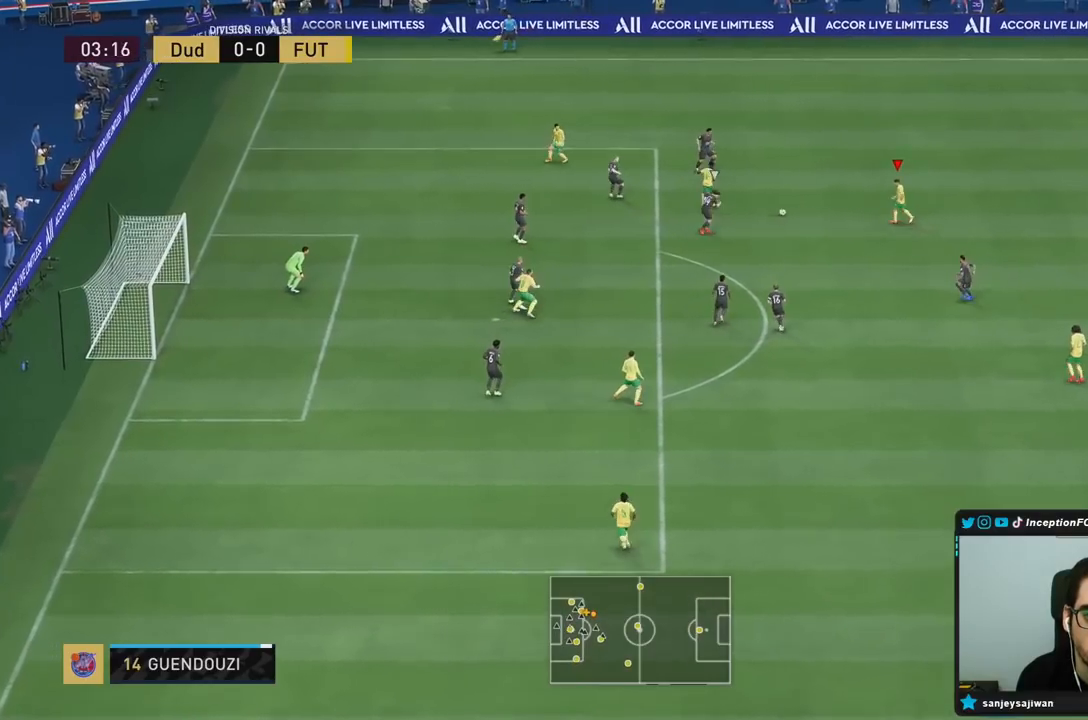
{"dt_ms": 500, "buttons": [], "left_stick": "up", "right_stick": "center", "events": [[67, "left_stick", "down"], [250, "left_stick", "center"], [467, "left_stick", "up"]]}